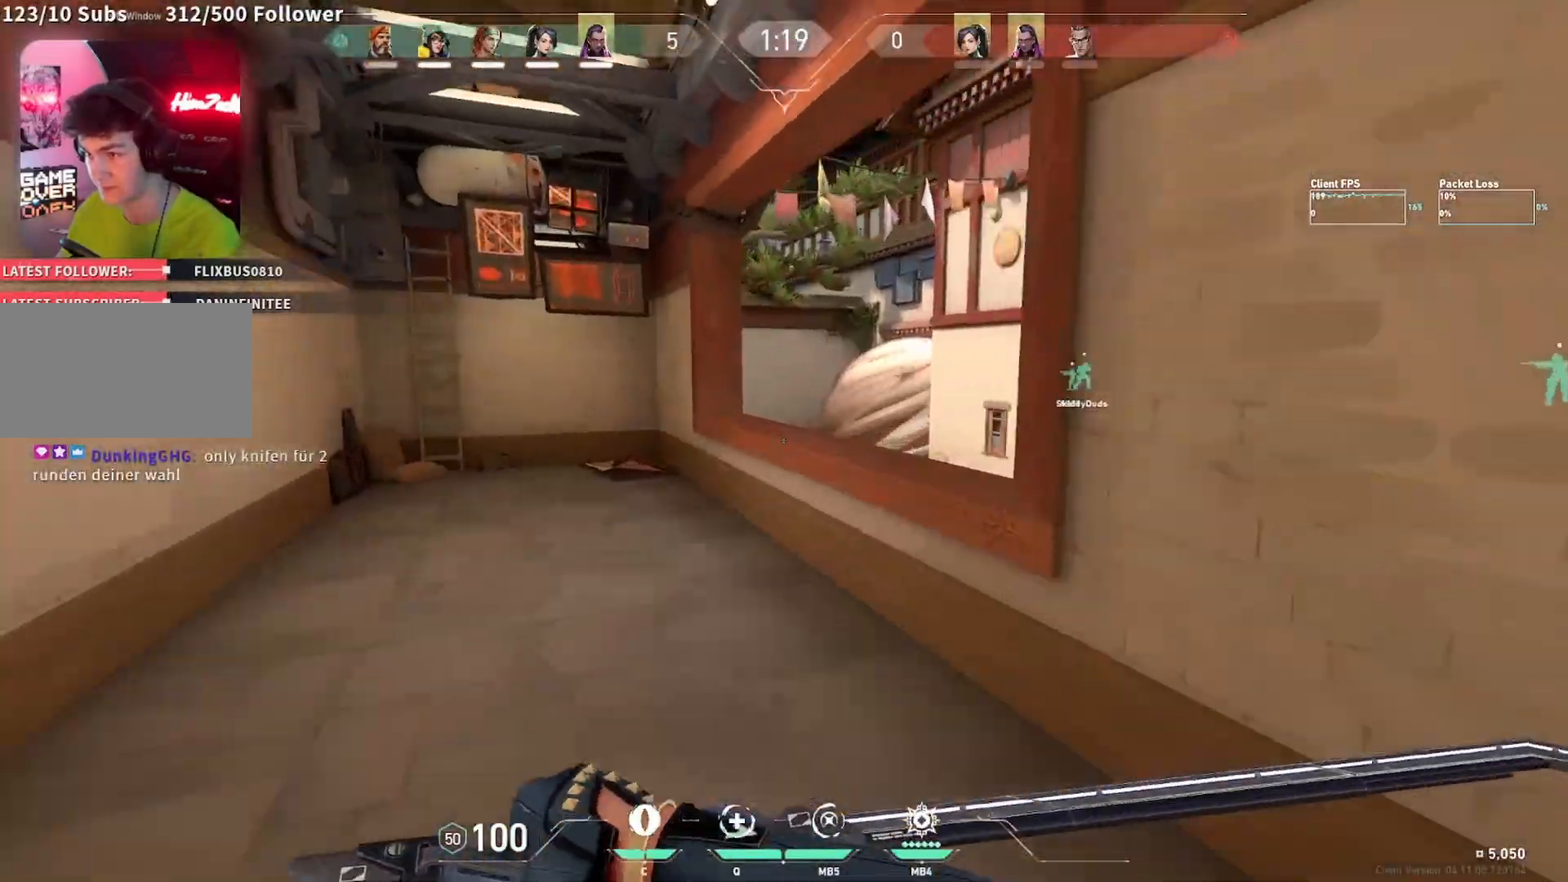
Gameplay with keyboard and mouse; each line is a JSON object with the keys and mouse buttons held at the frame after it. "events" lists presses ("down") and releases ("up") of "a", "ctrl", "d", "e", "f", "q", "r", "s", "shift", "space", "tab", "w", "mouse_left", "mouse_wheel", "mouse_right", "mouse_mb4" and "mouse_mb5" between this image and that frame as [ms after this image, input, new state], when the widget could be followed in between. "mouse_left", "mouse_wheel", "mouse_right", "mouse_mb4", "mouse_mb5" = the "left", "wheel", "right", "mb4", "mb5" buttons of the "mouse" list. No other keys are recorded. "wheel" means that the mouse wheel is clicked or scrolled. Mouse movement is not recorded.
{"keys": ["w"], "mouse": [], "events": [[67, "d", "down"], [67, "space", "down"], [100, "space", "up"], [133, "d", "up"], [233, "d", "down"], [233, "space", "down"], [250, "space", "up"], [283, "d", "up"]]}
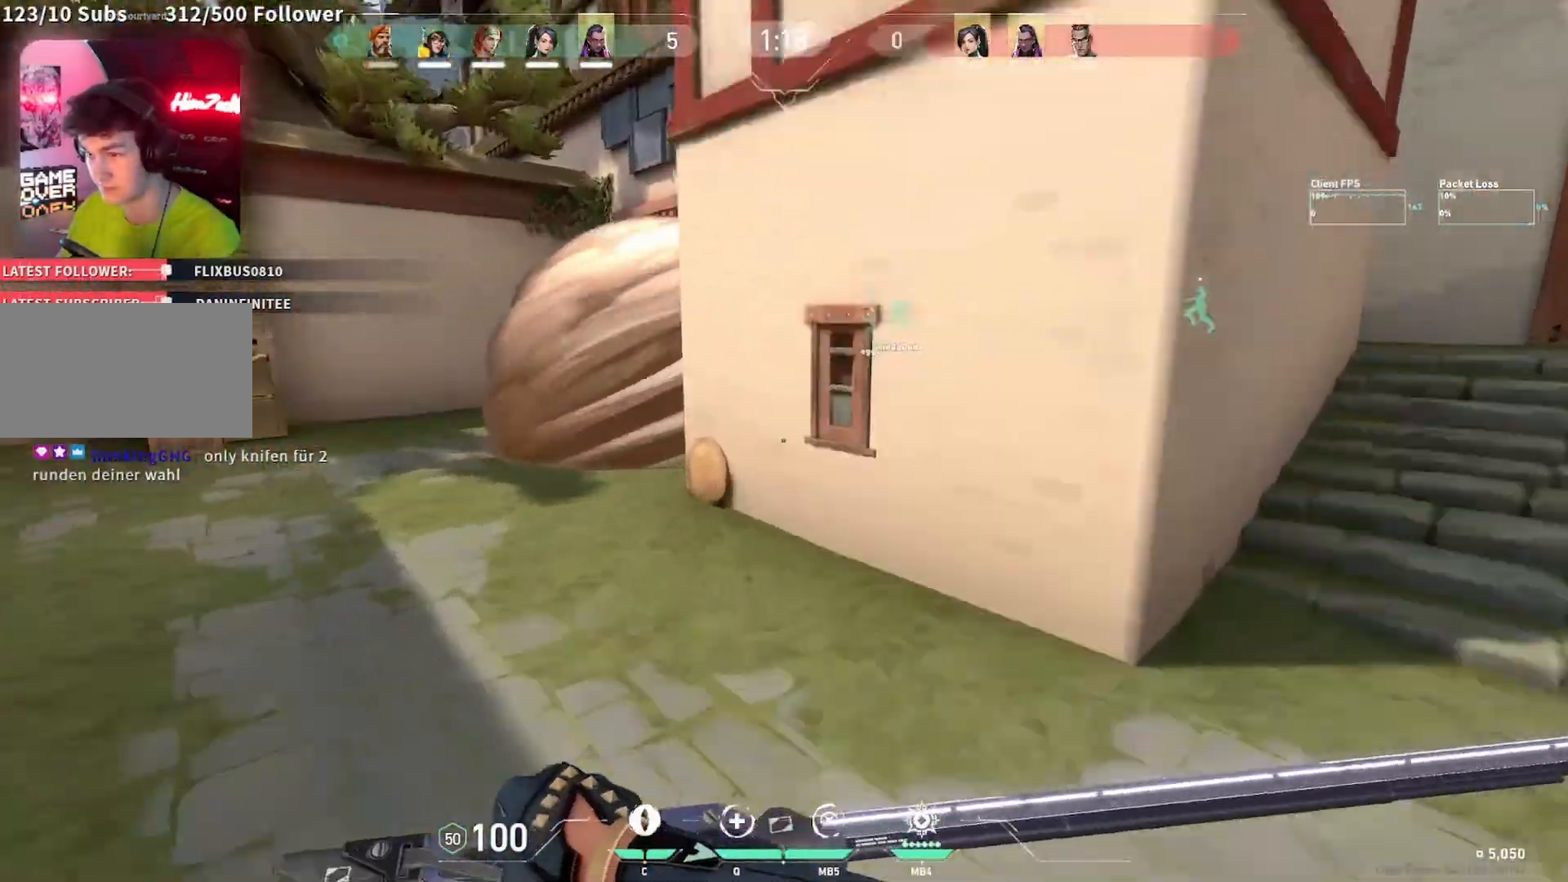
{"keys": ["a", "shift", "w"], "mouse": [], "events": [[33, "space", "down"], [50, "d", "down"], [50, "space", "up"], [133, "shift", "down"], [200, "a", "down"], [200, "d", "up"], [250, "a", "up"], [367, "a", "down"]]}
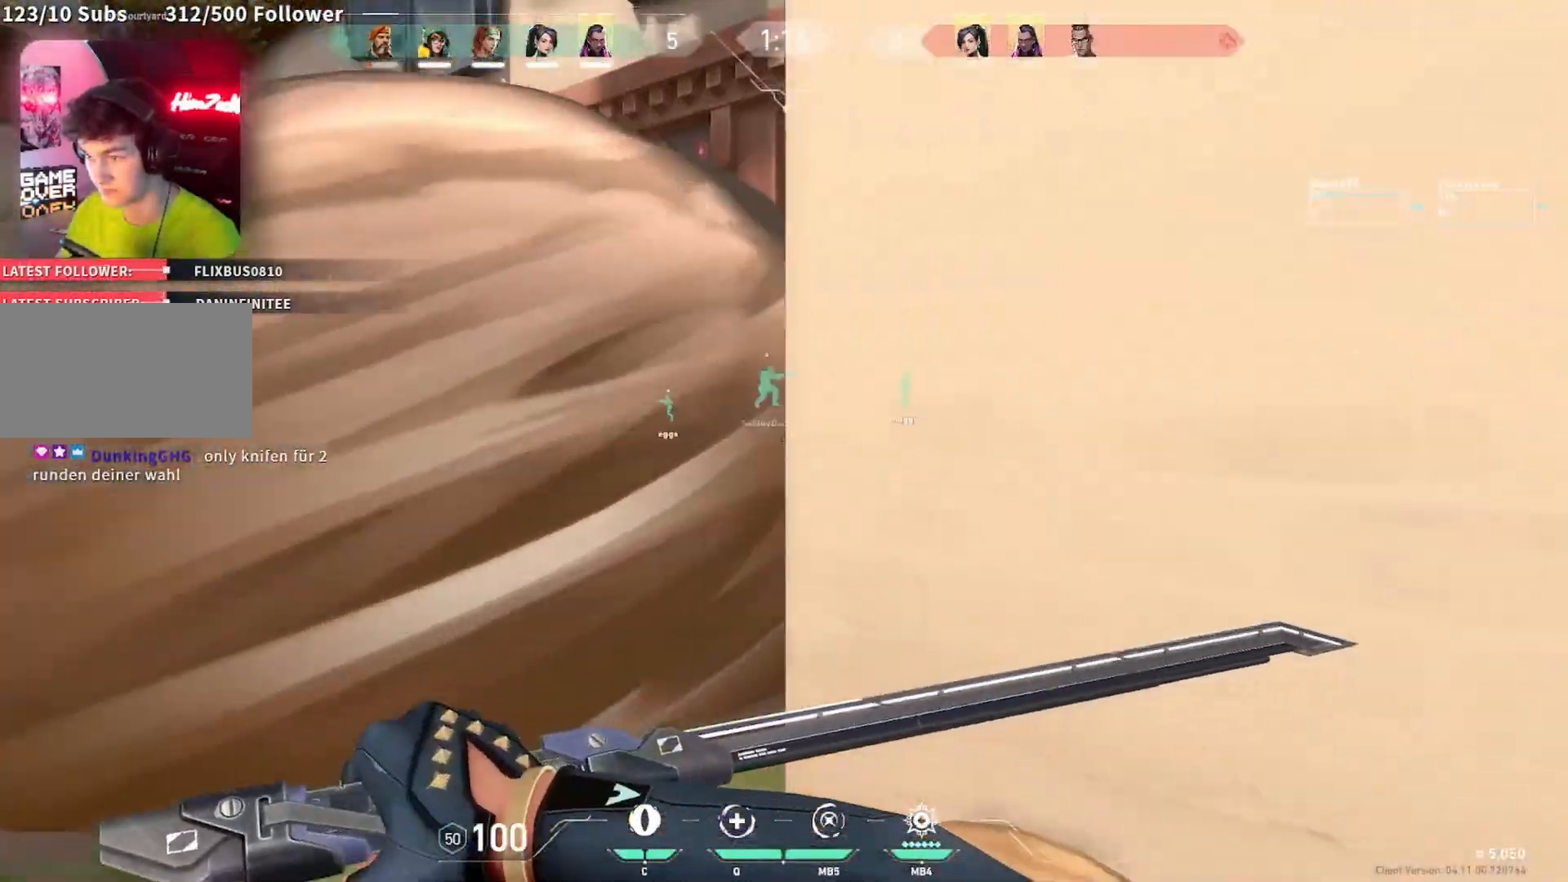
{"keys": ["shift", "w"], "mouse": [], "events": [[367, "a", "up"]]}
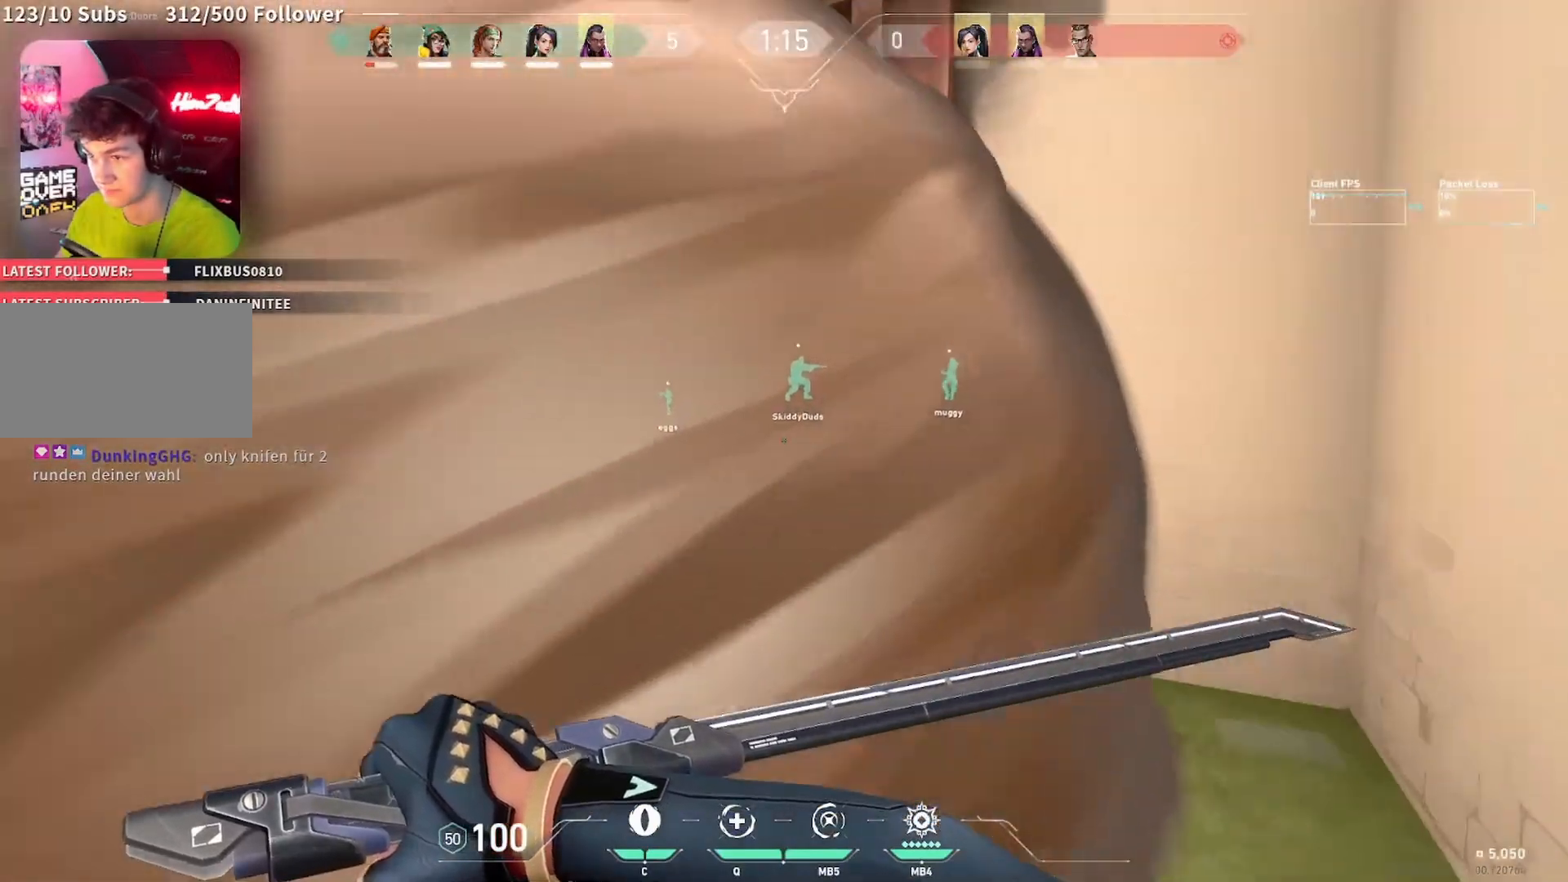
{"keys": ["a", "shift", "w"], "mouse": [], "events": [[367, "a", "down"]]}
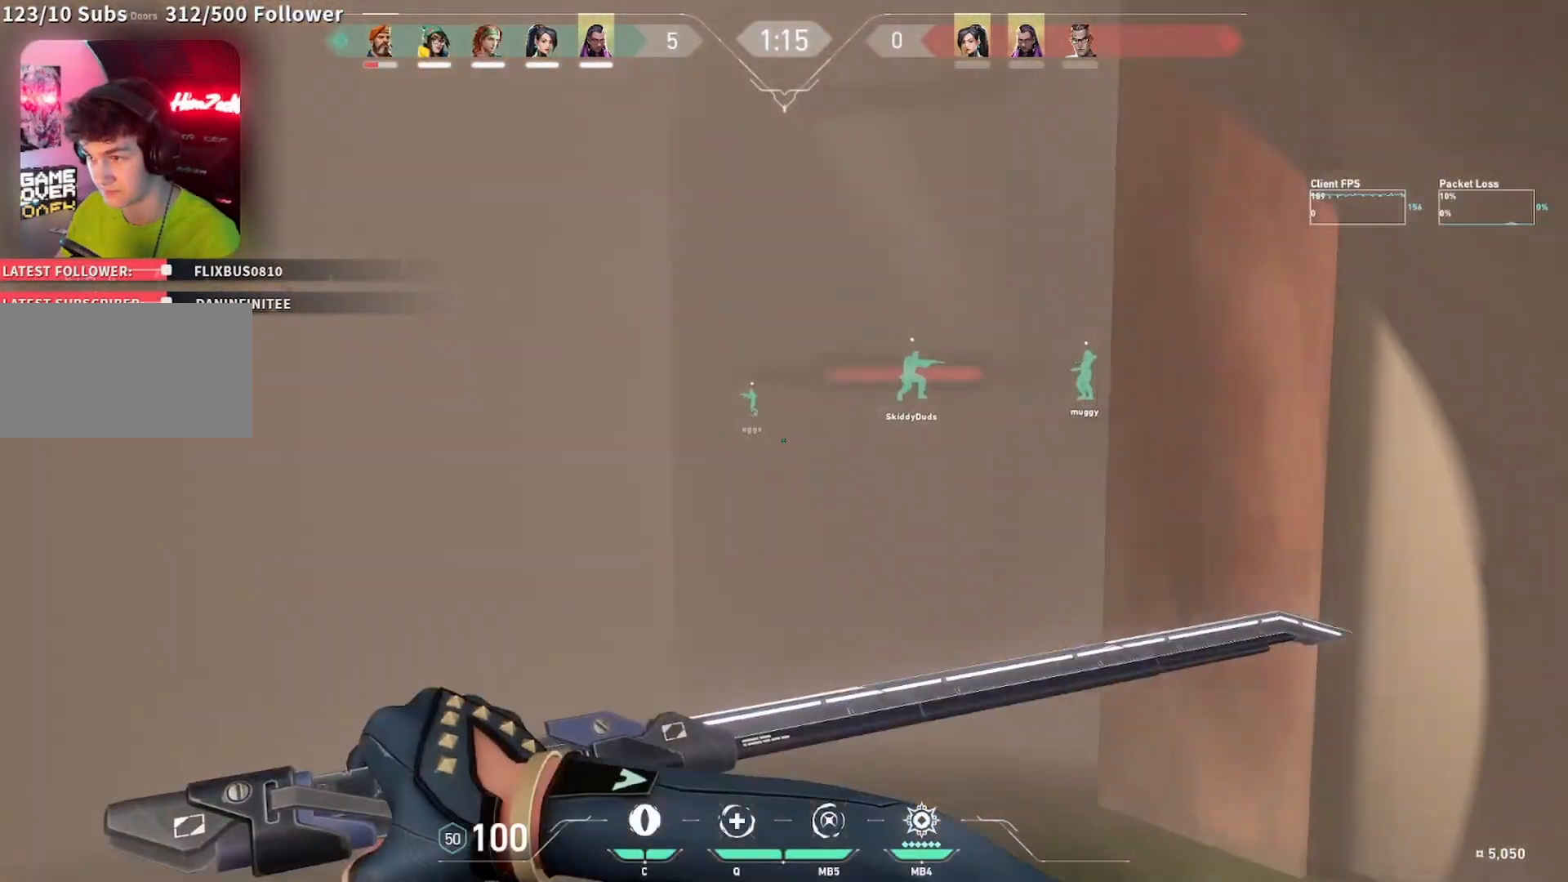
{"keys": ["a", "shift", "w"], "mouse": [], "events": []}
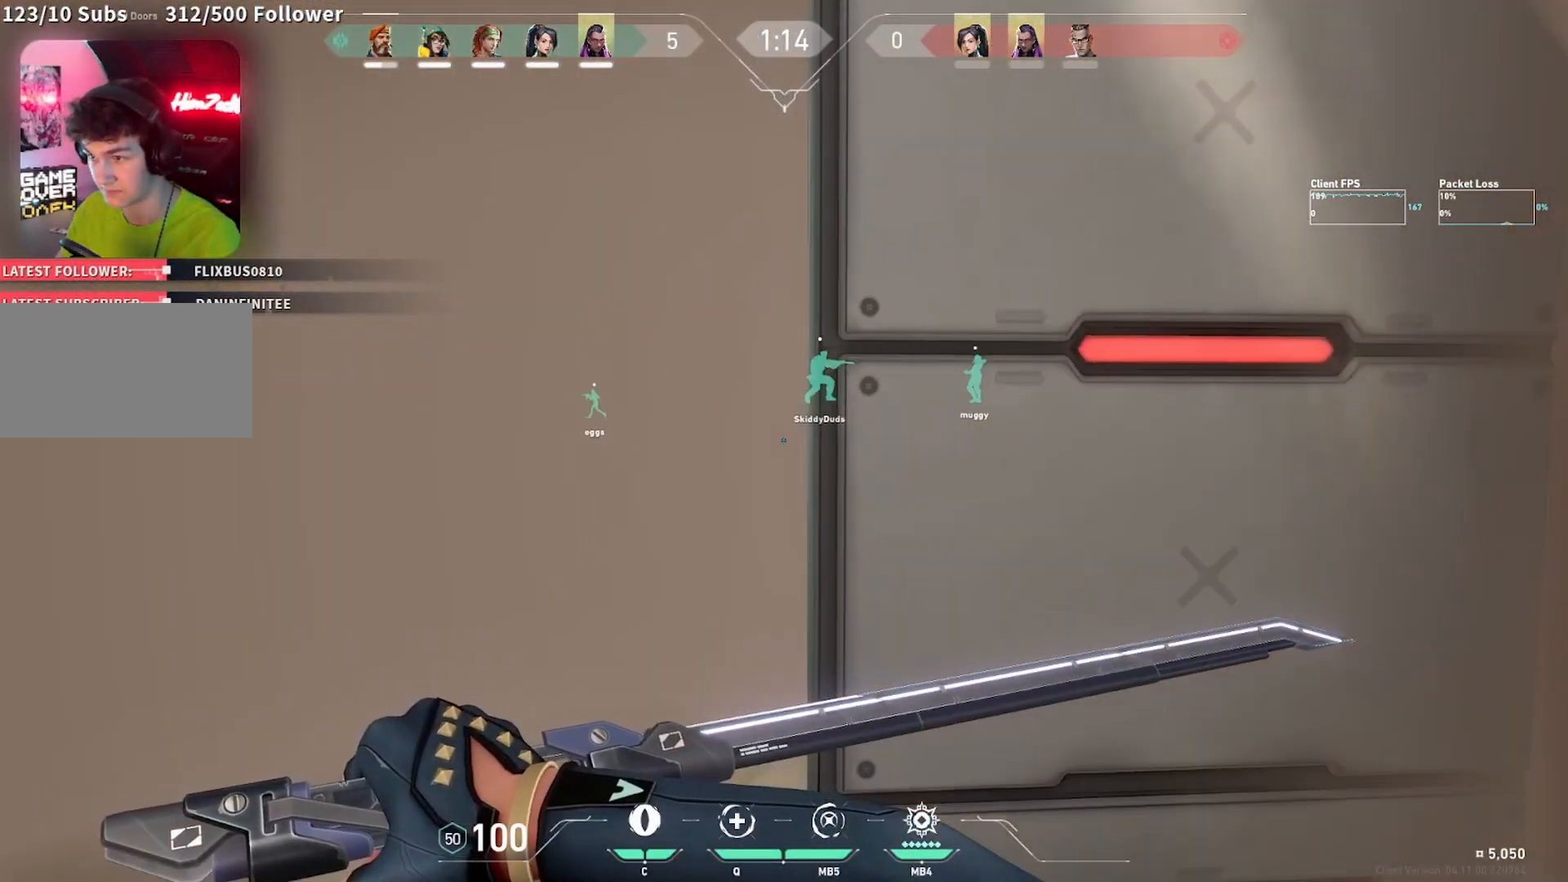
{"keys": ["shift", "w"], "mouse": [], "events": [[383, "a", "up"]]}
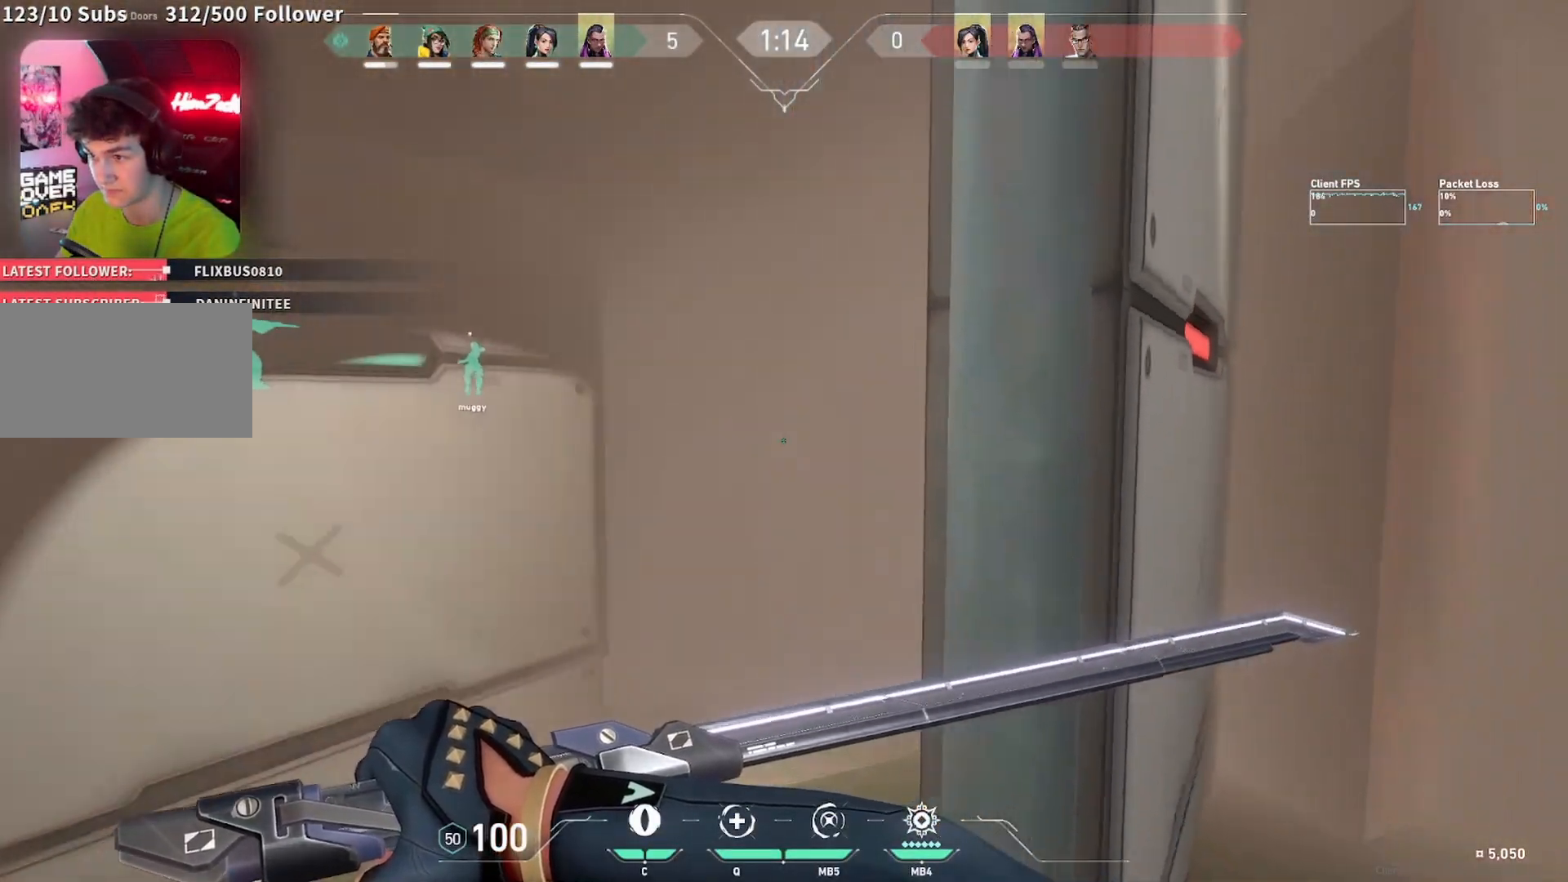
{"keys": ["d", "shift", "w"], "mouse": [], "events": [[500, "d", "down"]]}
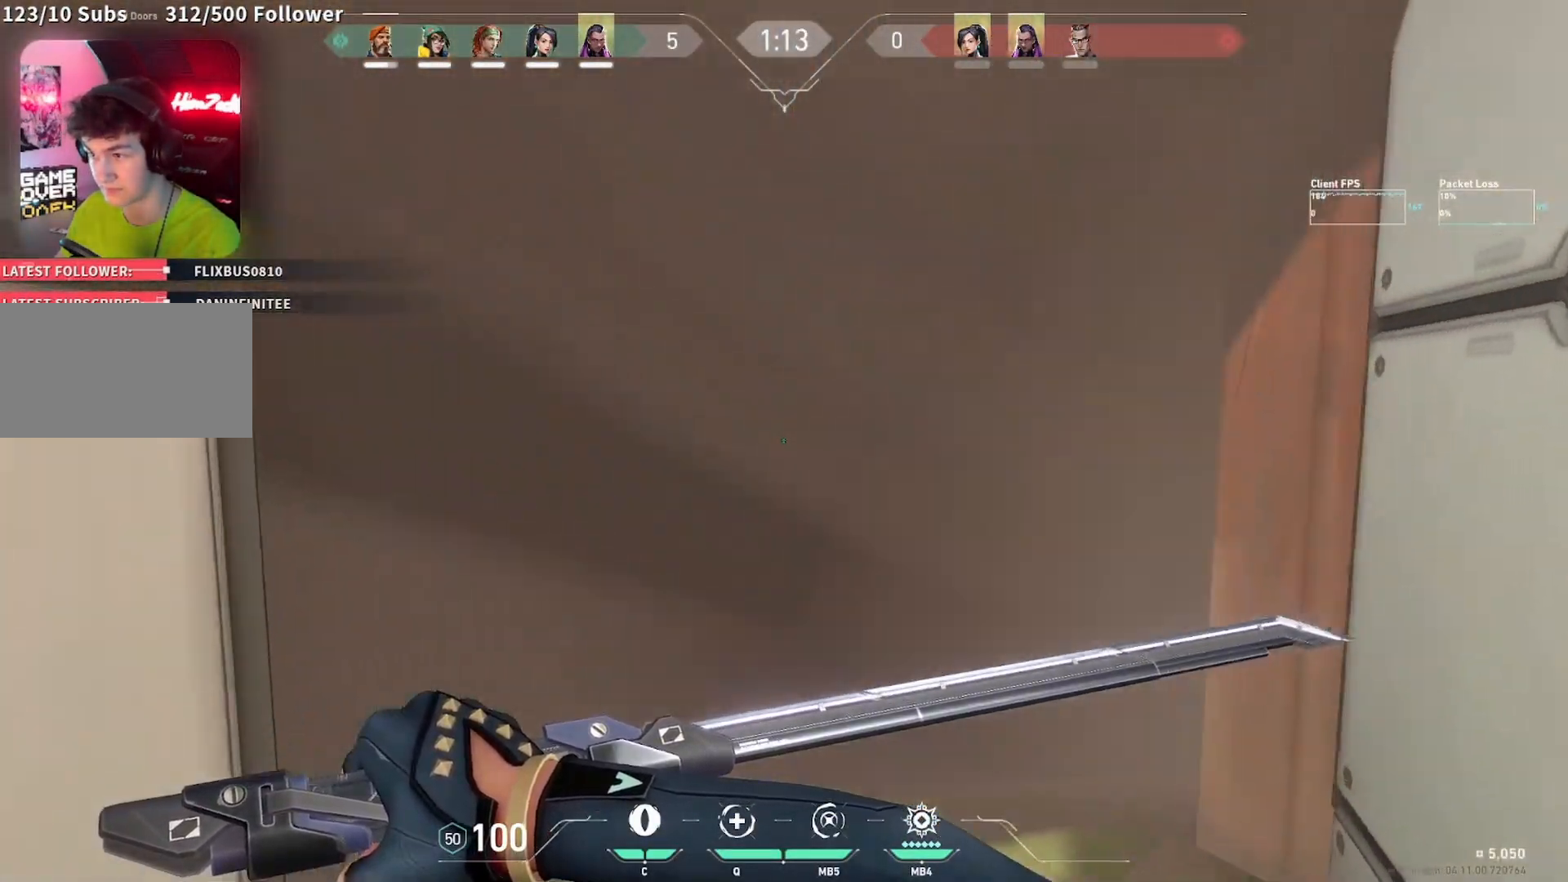
{"keys": ["w"], "mouse": [], "events": [[250, "d", "up"], [433, "shift", "up"]]}
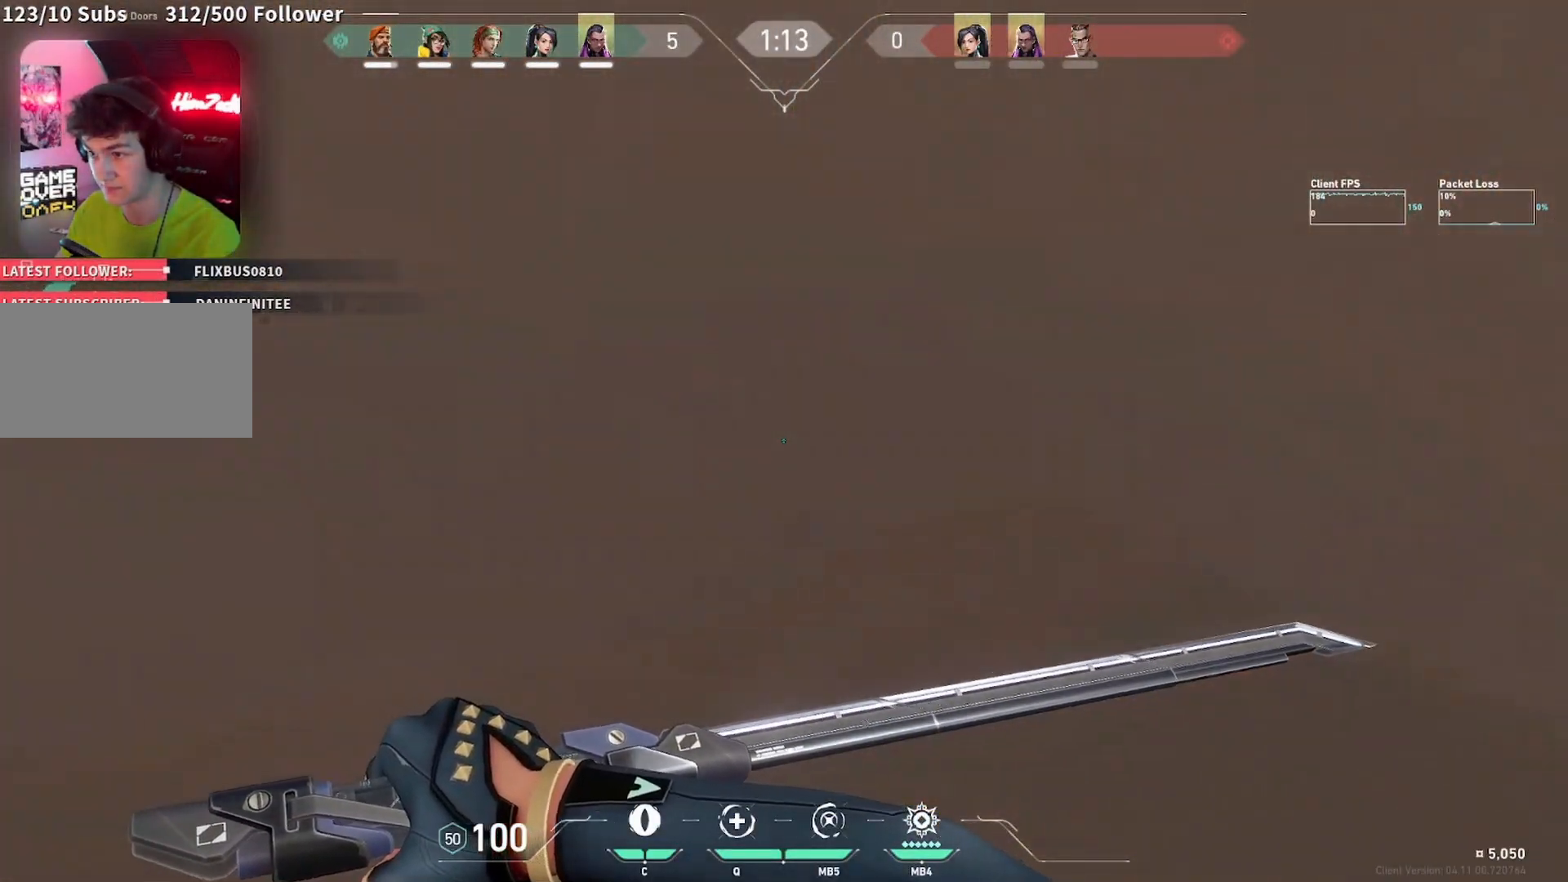
{"keys": ["w"], "mouse": ["right"], "events": [[217, "d", "down"], [333, "d", "up"], [450, "mouse_right", "down"]]}